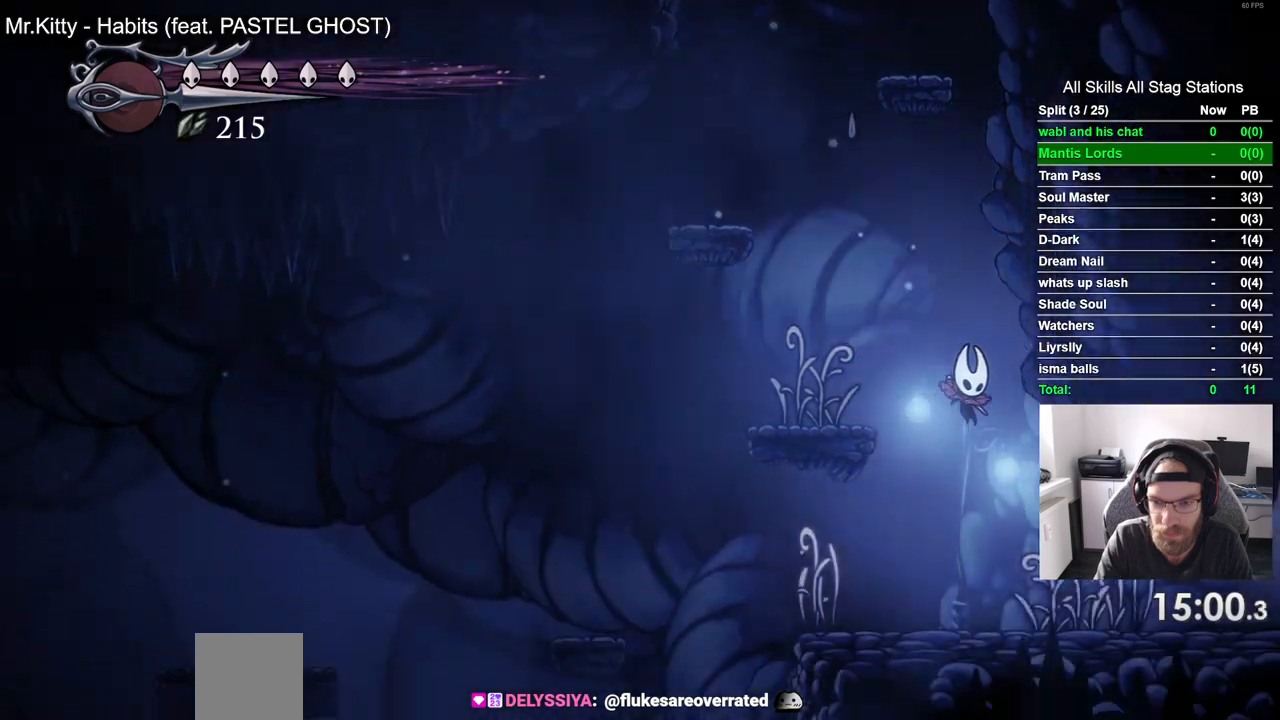
Gameplay with a controller (PlayStation layout); each line is a JSON object with the inputs held at the frame after it. "events" lists button and stick changes between this image and that frame as [ms after this image, input, new state], when the widget could be followed in between.
{"buttons": ["DPAD_RIGHT"], "left_stick": "center", "right_stick": "center", "events": [[133, "R2", "down"], [417, "R2", "up"]]}
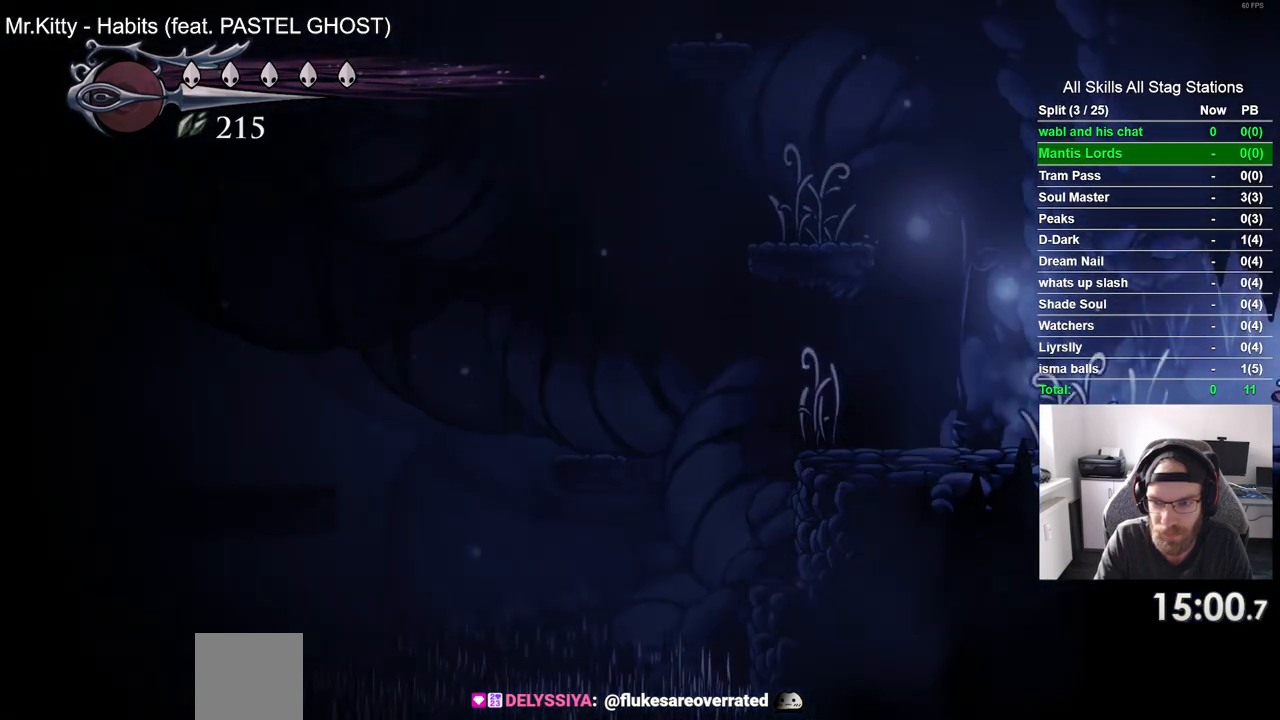
{"buttons": ["DPAD_RIGHT"], "left_stick": "center", "right_stick": "center", "events": []}
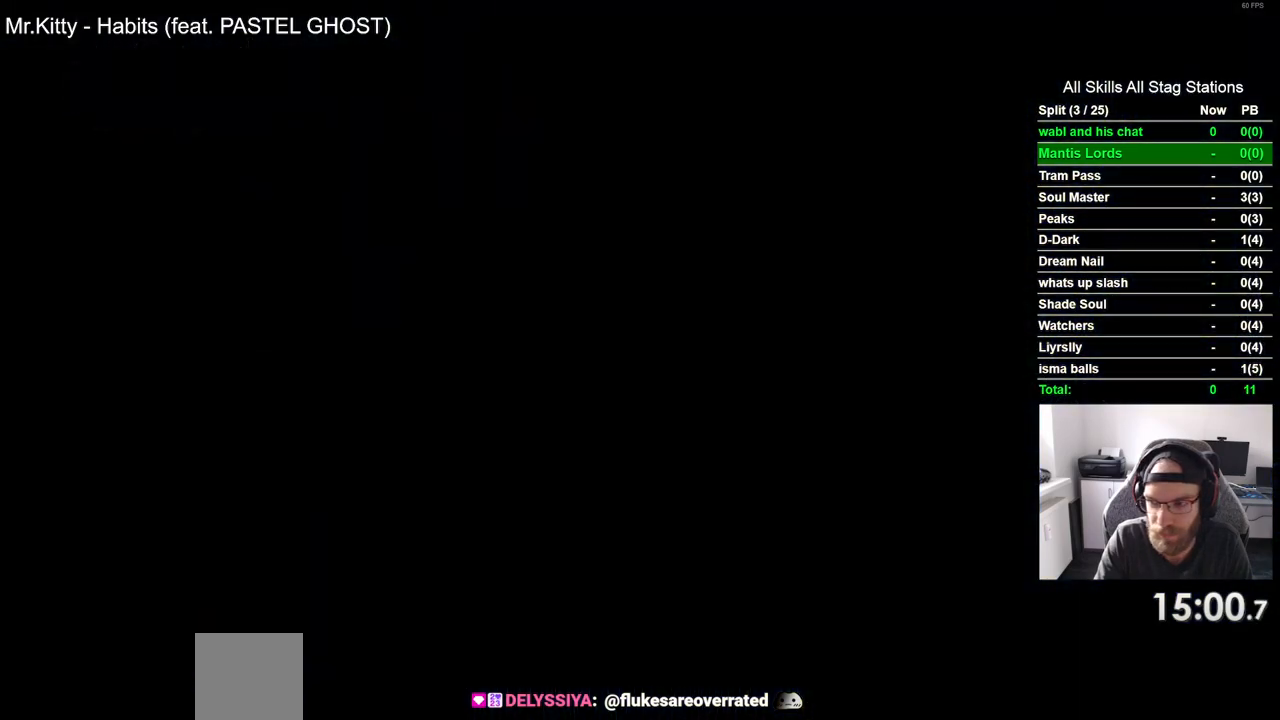
{"buttons": ["DPAD_RIGHT"], "left_stick": "center", "right_stick": "center", "events": []}
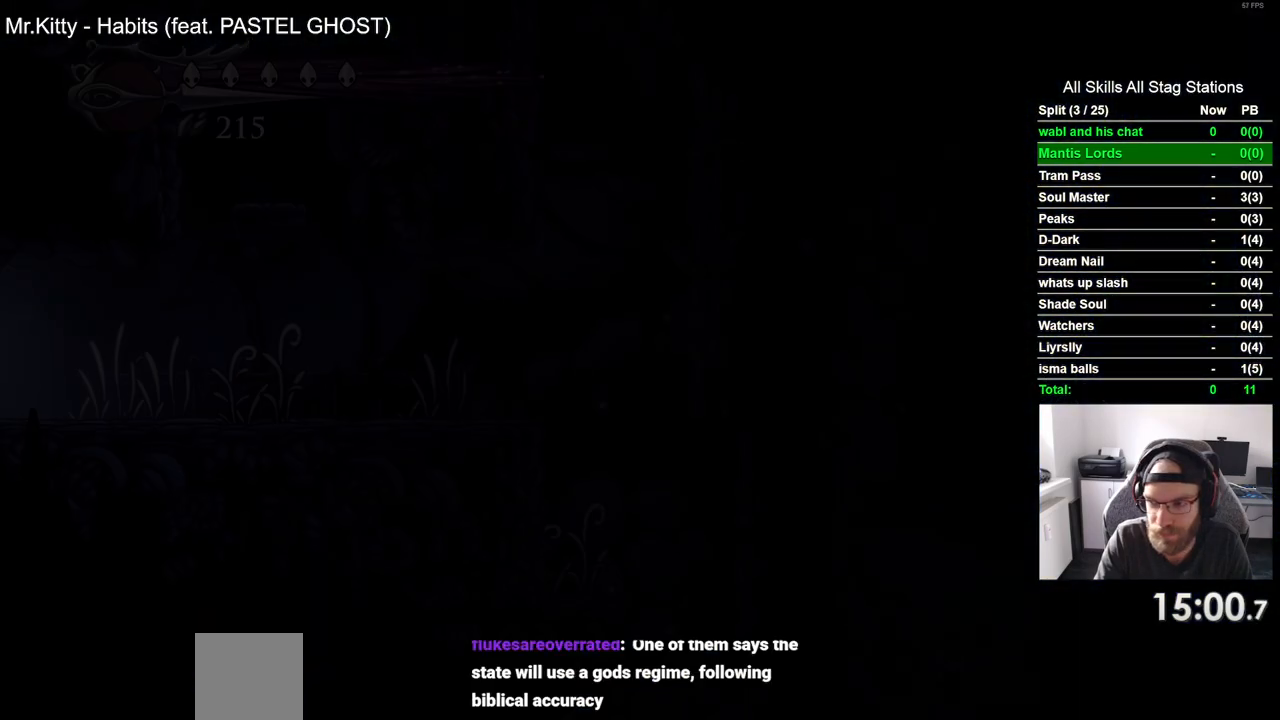
{"buttons": ["DPAD_RIGHT"], "left_stick": "center", "right_stick": "center", "events": []}
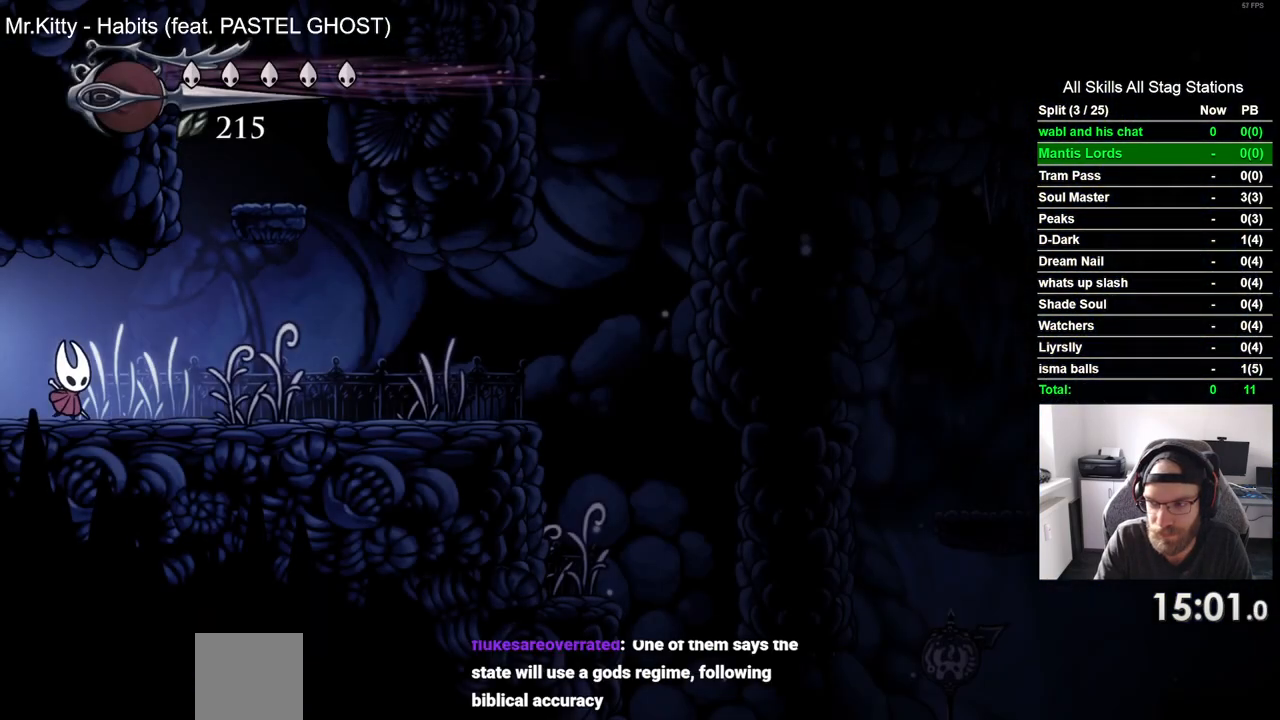
{"buttons": ["DPAD_RIGHT"], "left_stick": "center", "right_stick": "center", "events": [[100, "R2", "down"], [333, "R2", "up"]]}
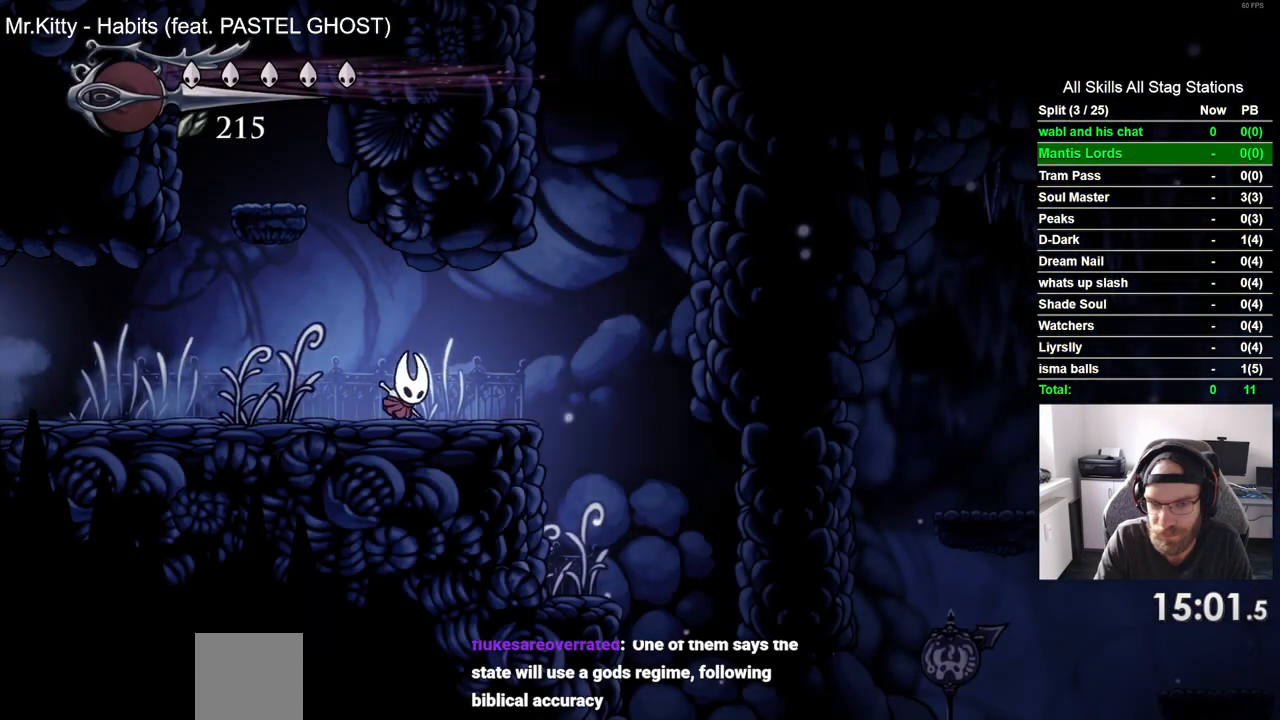
{"buttons": ["DPAD_RIGHT"], "left_stick": "center", "right_stick": "center", "events": []}
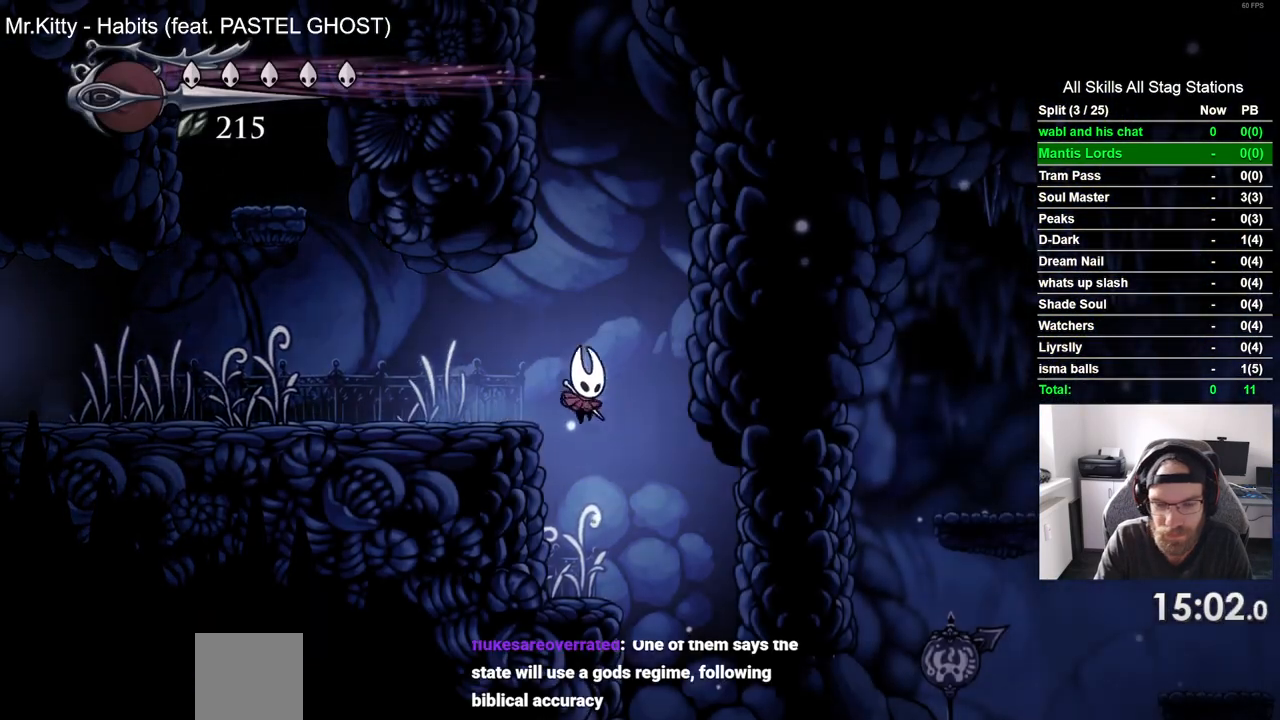
{"buttons": ["R2", "DPAD_RIGHT"], "left_stick": "center", "right_stick": "center", "events": [[483, "R2", "down"]]}